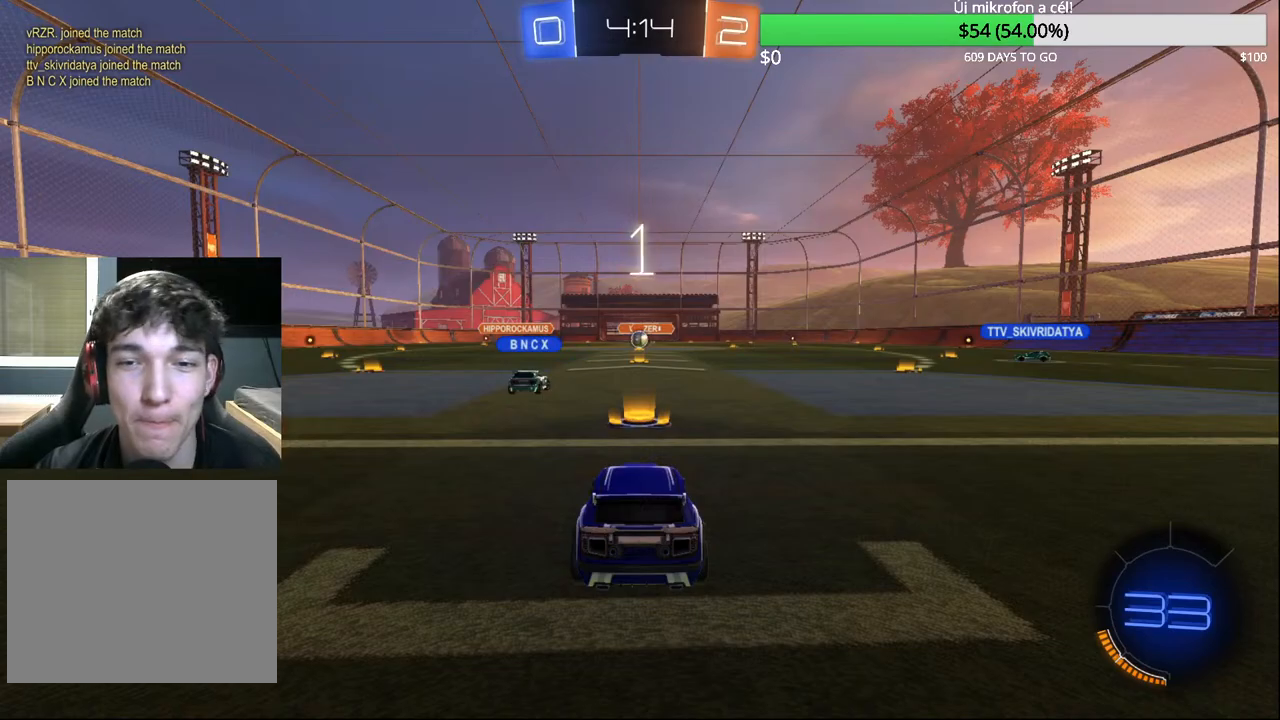
Gameplay with a controller (PlayStation layout); each line is a JSON object with the inputs held at the frame after it. "events" lists button and stick changes between this image and that frame as [ms after this image, input, new state], when the widget could be followed in between.
{"buttons": ["CIRCLE", "R2"], "left_stick": "center", "right_stick": "center", "events": [[50, "CIRCLE", "up"], [83, "left_stick", "center"], [183, "CIRCLE", "down"], [300, "CIRCLE", "up"], [400, "CIRCLE", "down"]]}
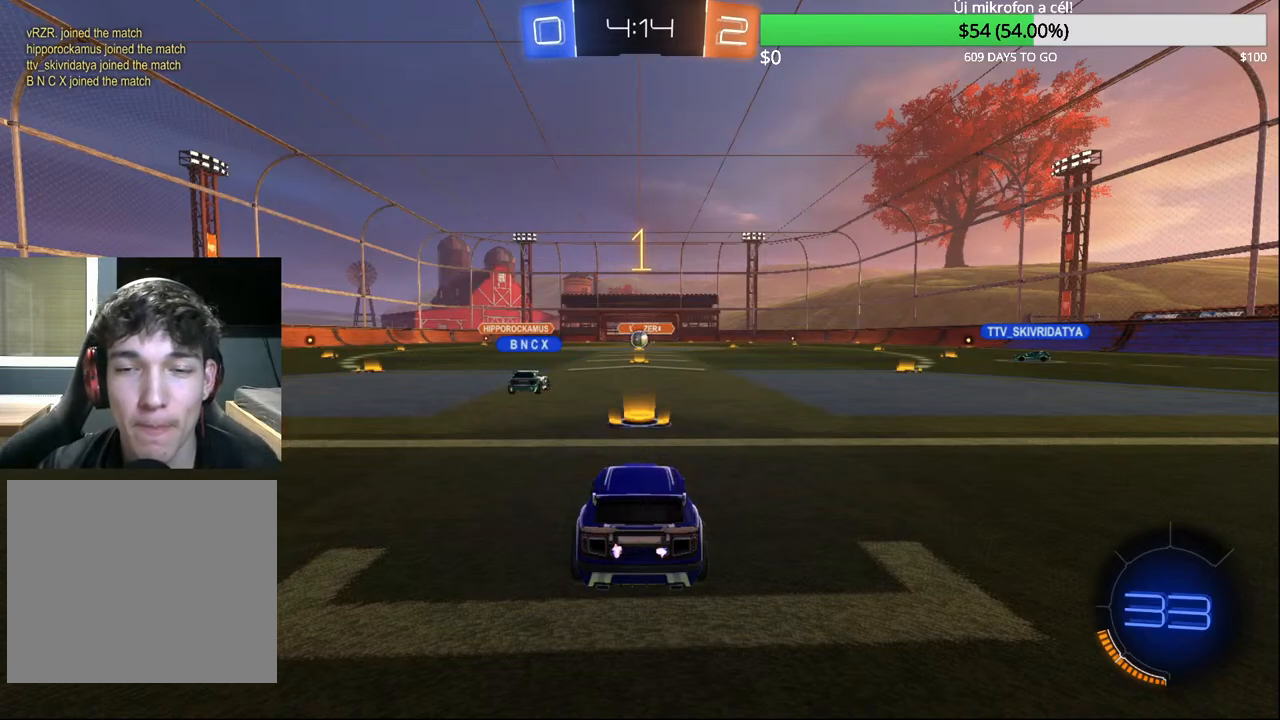
{"buttons": ["CIRCLE", "R2"], "left_stick": "center", "right_stick": "center", "events": [[17, "CIRCLE", "up"], [100, "CIRCLE", "down"]]}
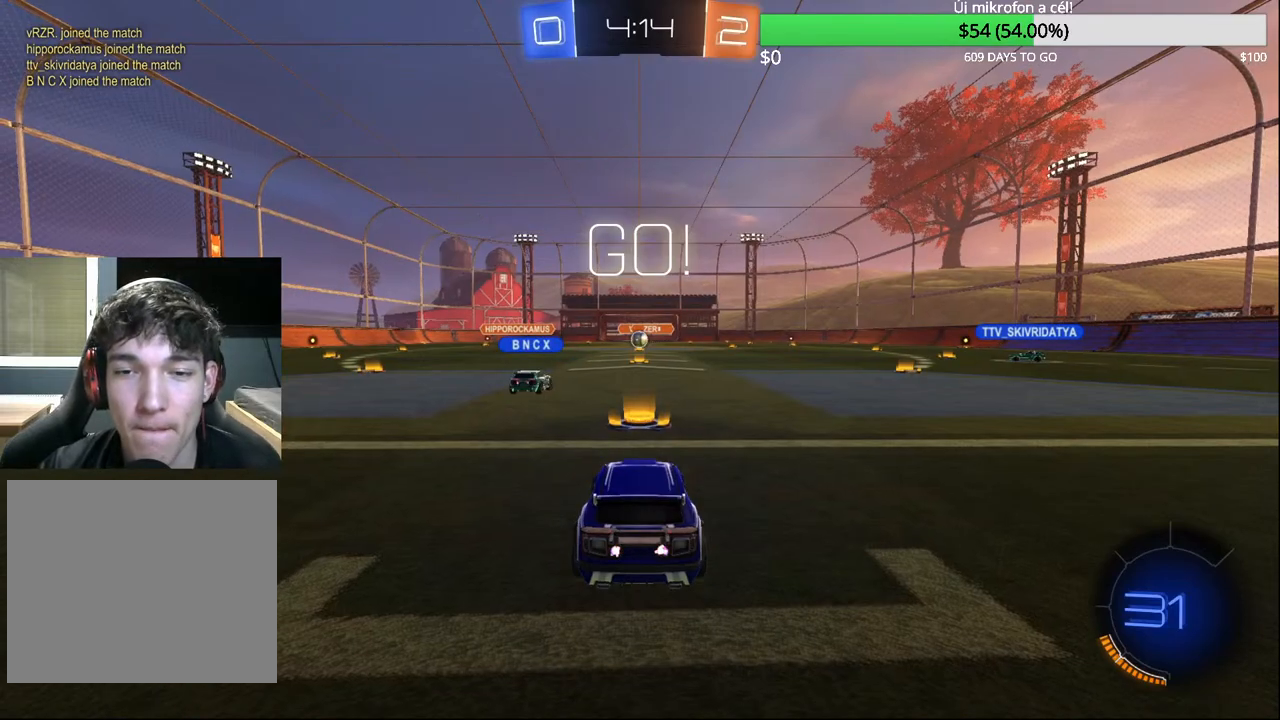
{"buttons": ["CIRCLE", "R2"], "left_stick": "up-right", "right_stick": "center", "events": [[67, "left_stick", "up-right"], [100, "TRIANGLE", "down"], [200, "TRIANGLE", "up"]]}
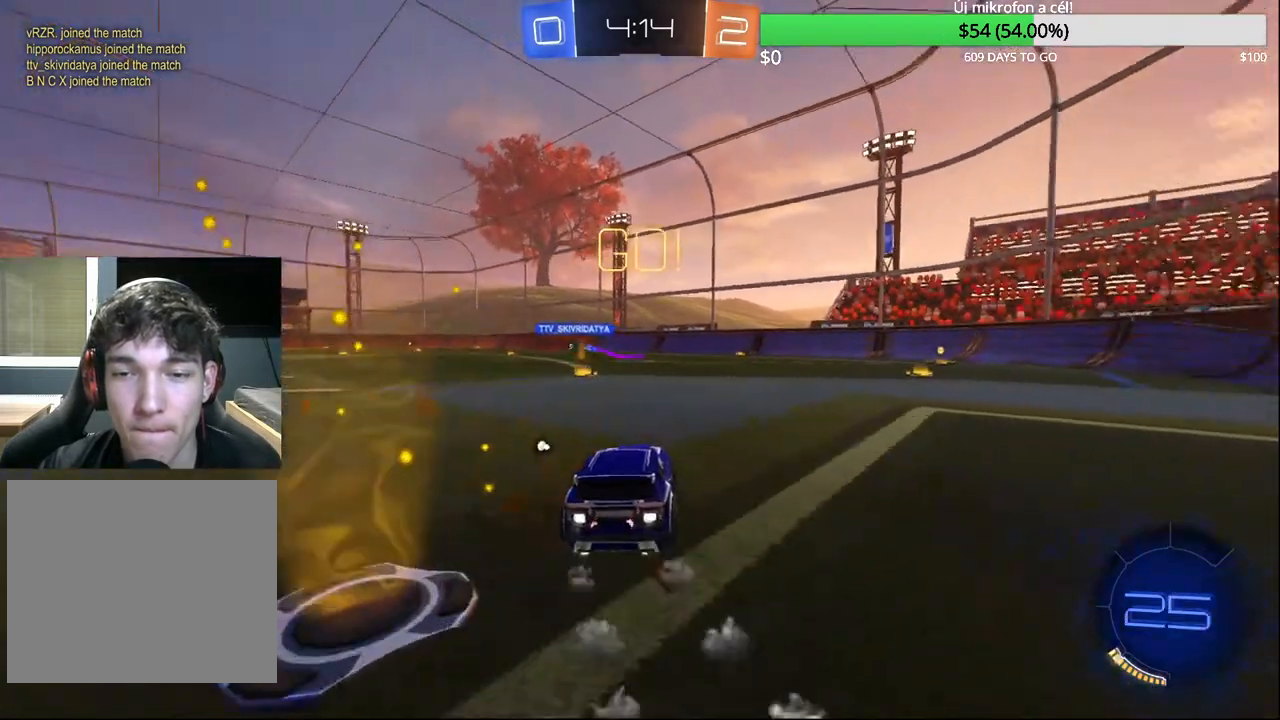
{"buttons": ["CIRCLE", "R2"], "left_stick": "up-right", "right_stick": "center", "events": [[150, "CROSS", "down"], [150, "left_stick", "left"], [233, "CROSS", "up"], [250, "left_stick", "right"], [267, "L2", "down"], [283, "CROSS", "down"], [367, "left_stick", "up-right"], [400, "CROSS", "up"], [450, "L2", "up"]]}
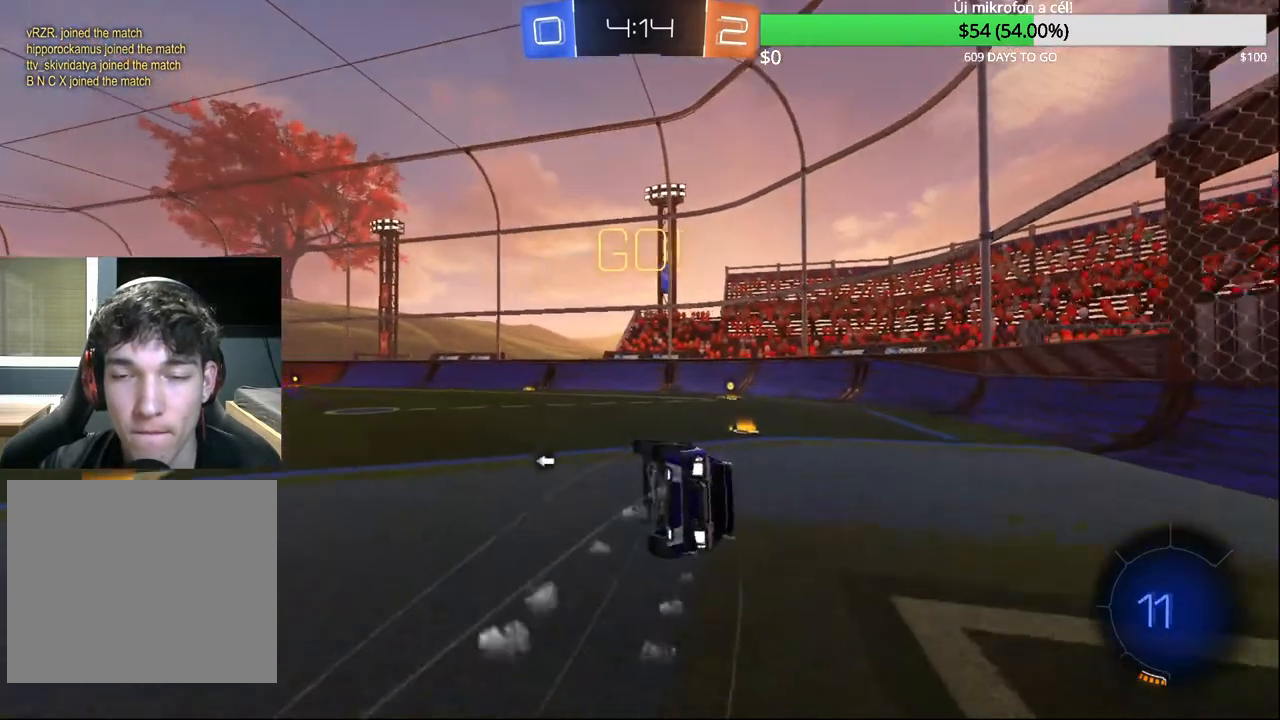
{"buttons": ["CIRCLE", "R2"], "left_stick": "right", "right_stick": "center", "events": [[17, "left_stick", "center"], [317, "left_stick", "right"], [383, "TRIANGLE", "down"], [500, "TRIANGLE", "up"]]}
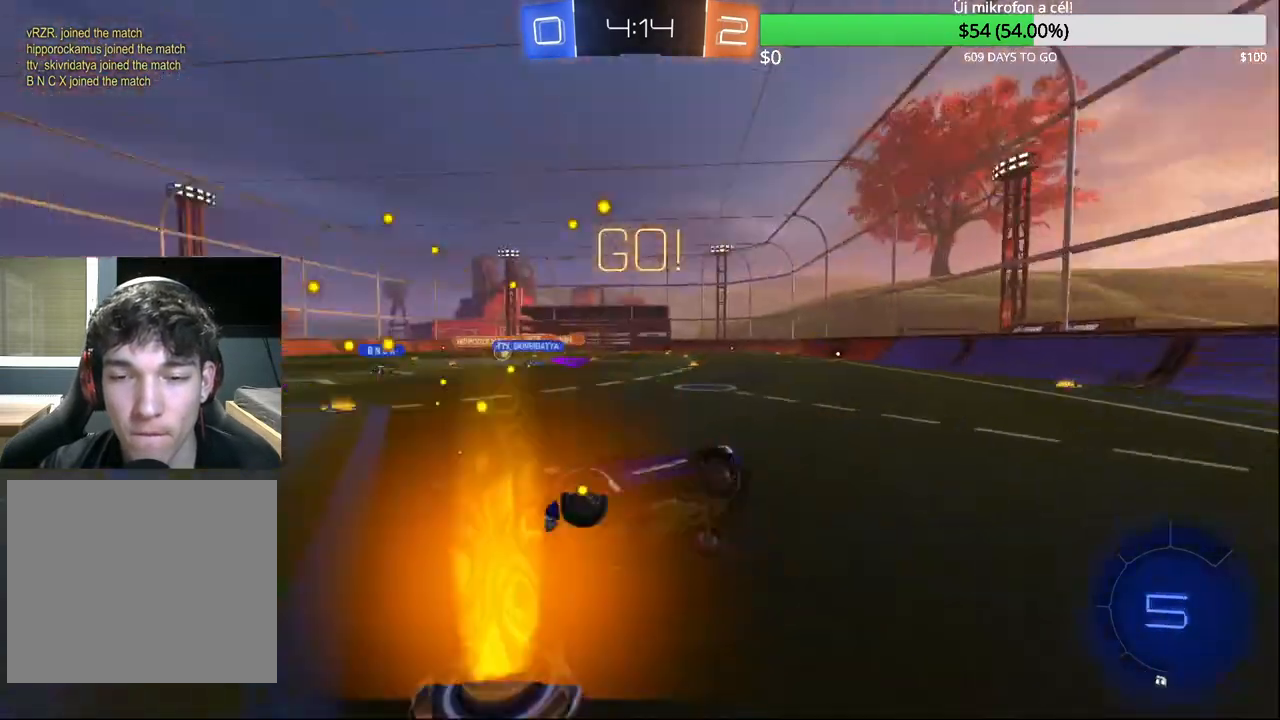
{"buttons": ["SQUARE", "R2"], "left_stick": "left", "right_stick": "center", "events": [[100, "left_stick", "center"], [117, "CIRCLE", "up"], [317, "left_stick", "left"], [433, "SQUARE", "down"]]}
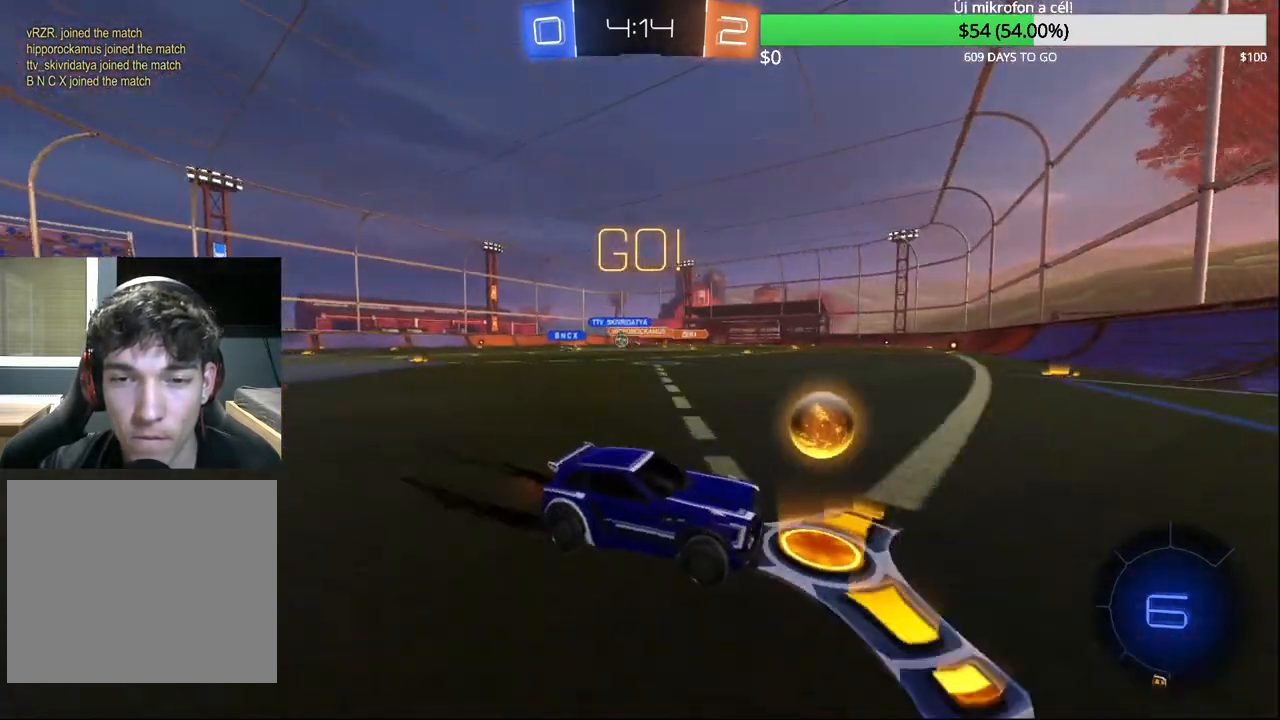
{"buttons": ["CIRCLE", "R2"], "left_stick": "center", "right_stick": "center", "events": [[100, "SQUARE", "up"], [433, "CIRCLE", "down"], [467, "left_stick", "center"]]}
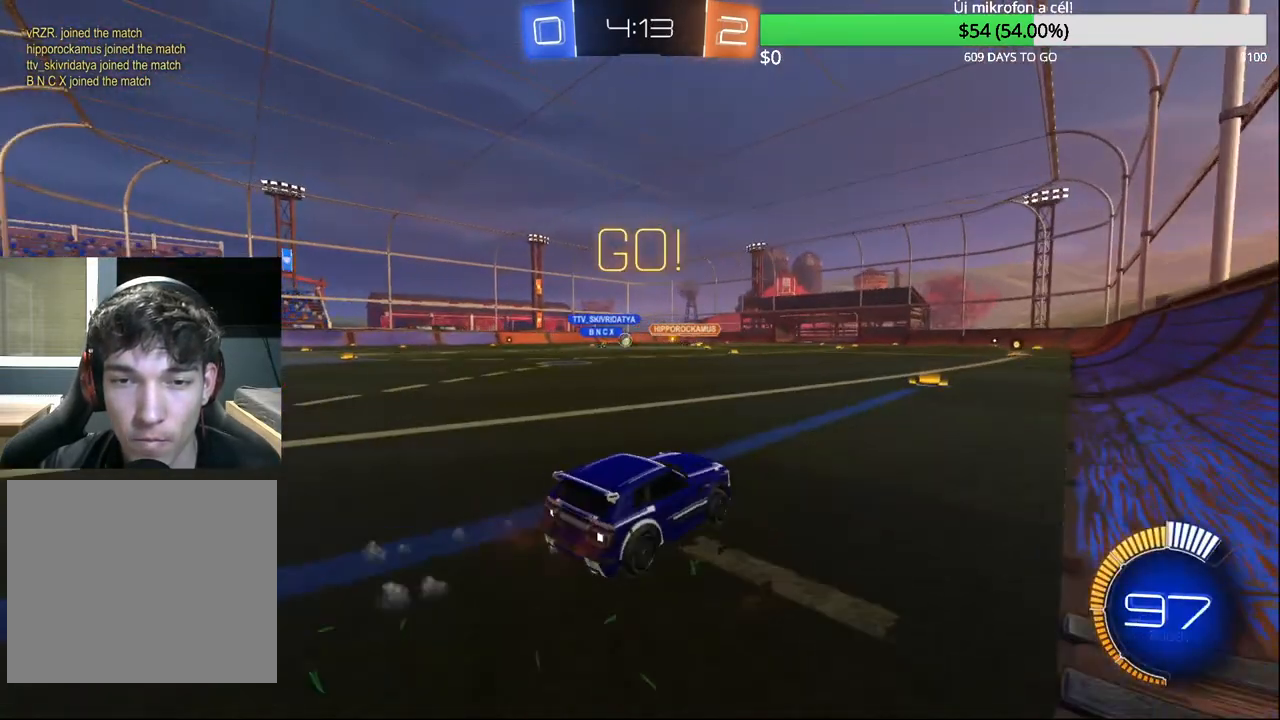
{"buttons": ["R2"], "left_stick": "left", "right_stick": "center", "events": [[133, "left_stick", "right"], [233, "left_stick", "center"], [267, "CIRCLE", "up"], [367, "left_stick", "left"]]}
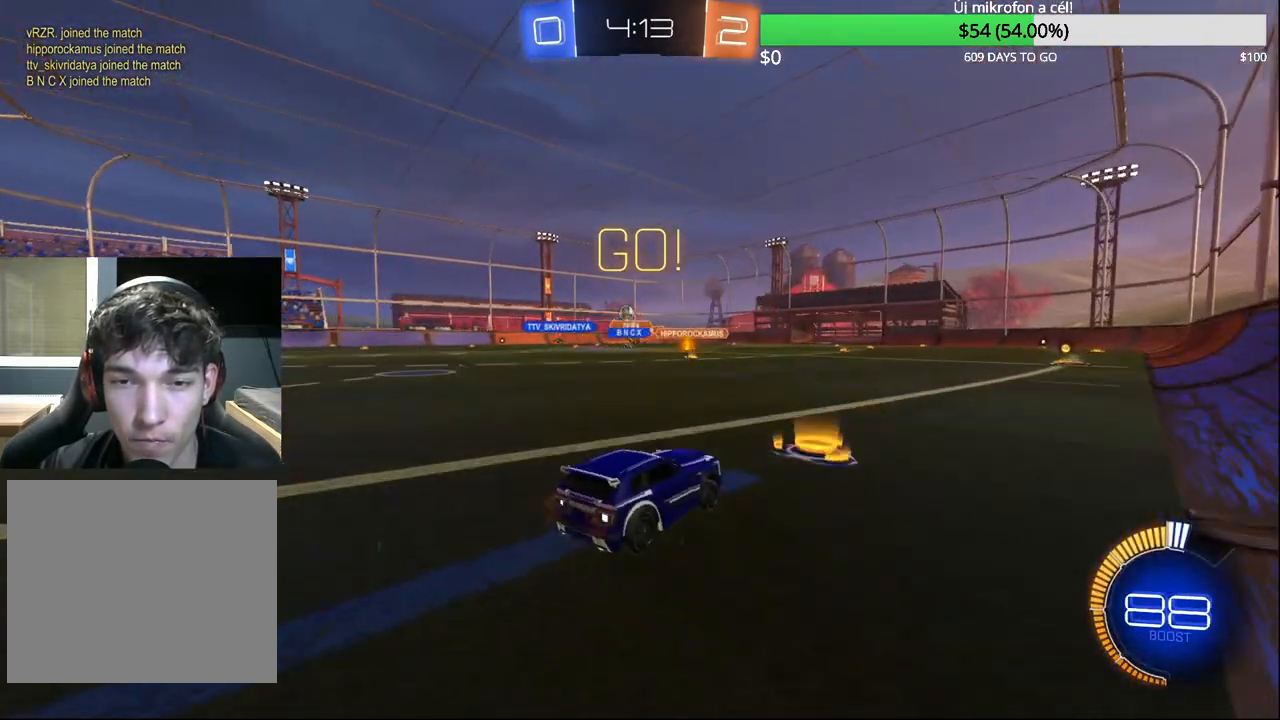
{"buttons": ["CIRCLE", "R2"], "left_stick": "left", "right_stick": "center", "events": [[17, "left_stick", "center"], [150, "CIRCLE", "down"], [183, "left_stick", "left"], [250, "CIRCLE", "up"], [500, "CIRCLE", "down"]]}
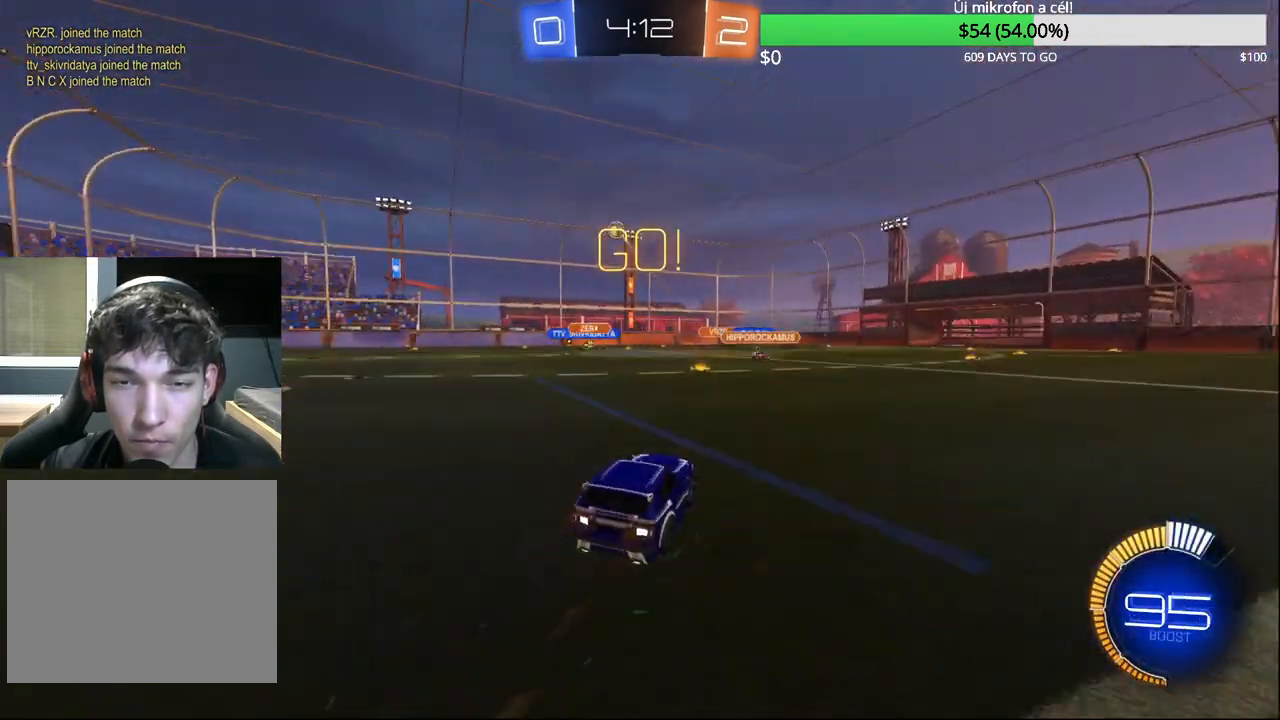
{"buttons": ["CIRCLE", "R2"], "left_stick": "left", "right_stick": "center", "events": []}
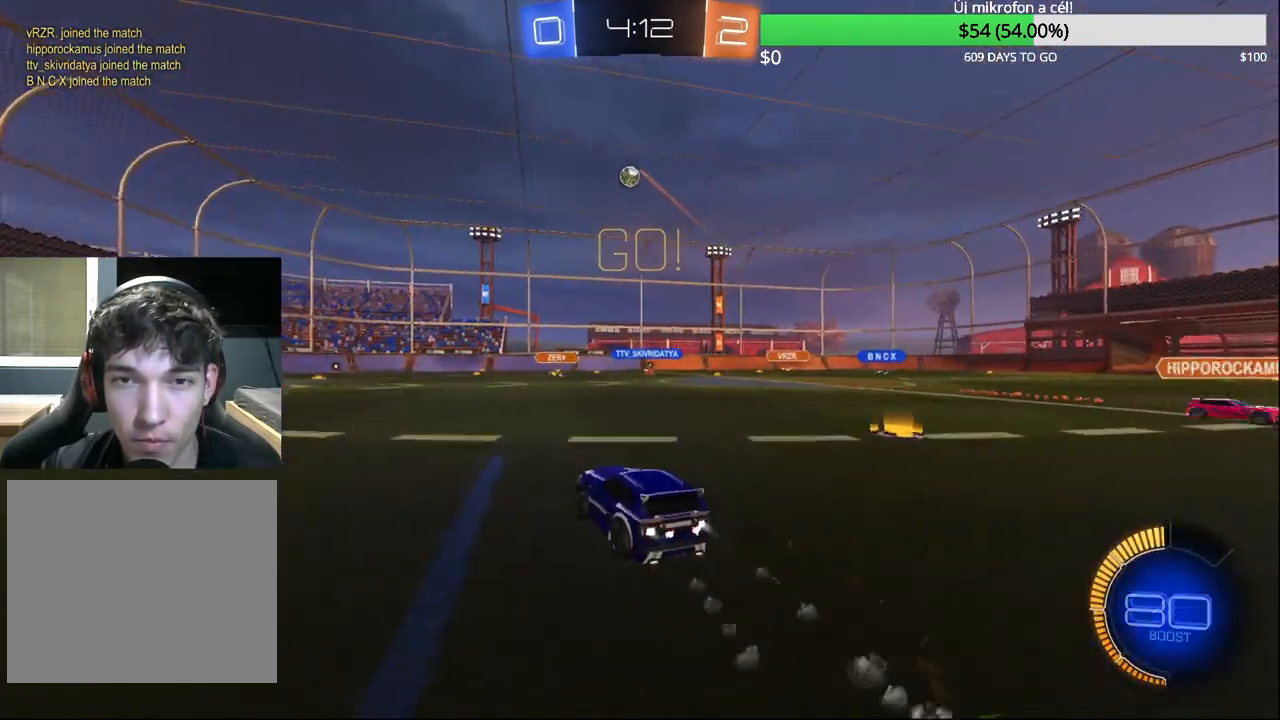
{"buttons": ["R2"], "left_stick": "up-left", "right_stick": "center", "events": [[50, "left_stick", "center"], [217, "CIRCLE", "up"], [233, "left_stick", "left"], [417, "left_stick", "up-left"]]}
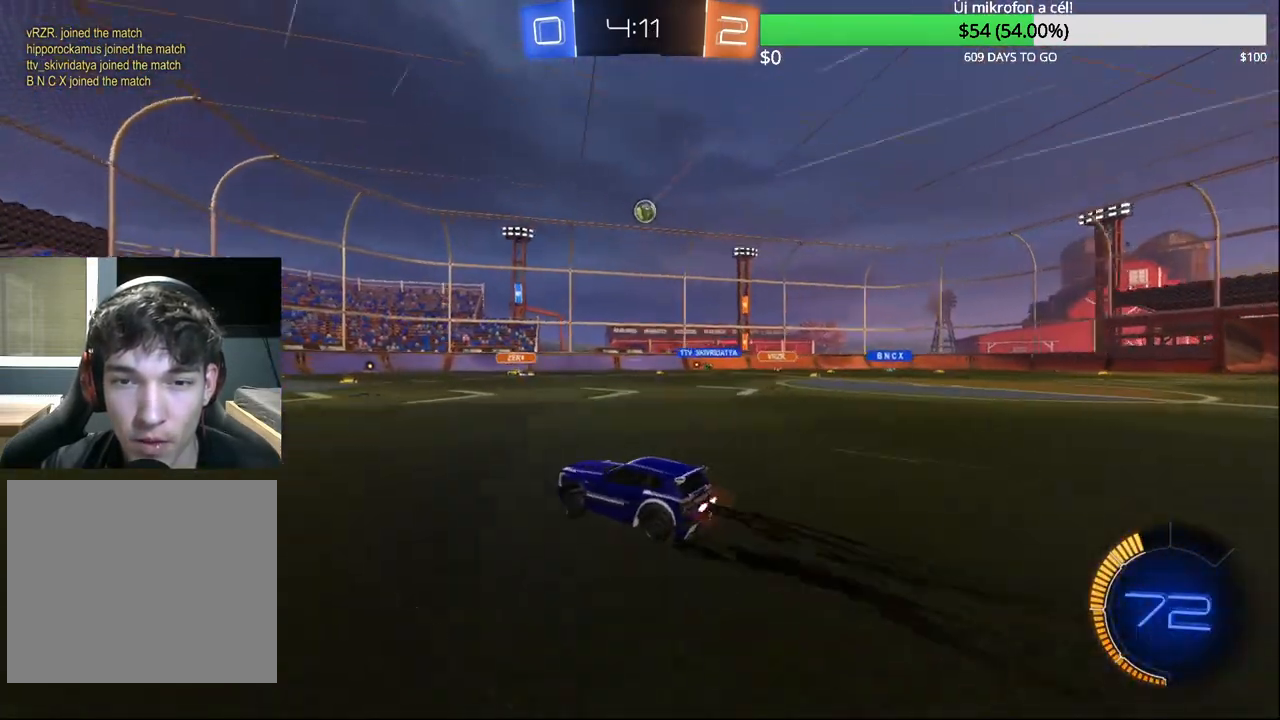
{"buttons": [], "left_stick": "right", "right_stick": "center", "events": [[67, "left_stick", "left"], [367, "R2", "up"], [383, "left_stick", "center"], [450, "left_stick", "right"]]}
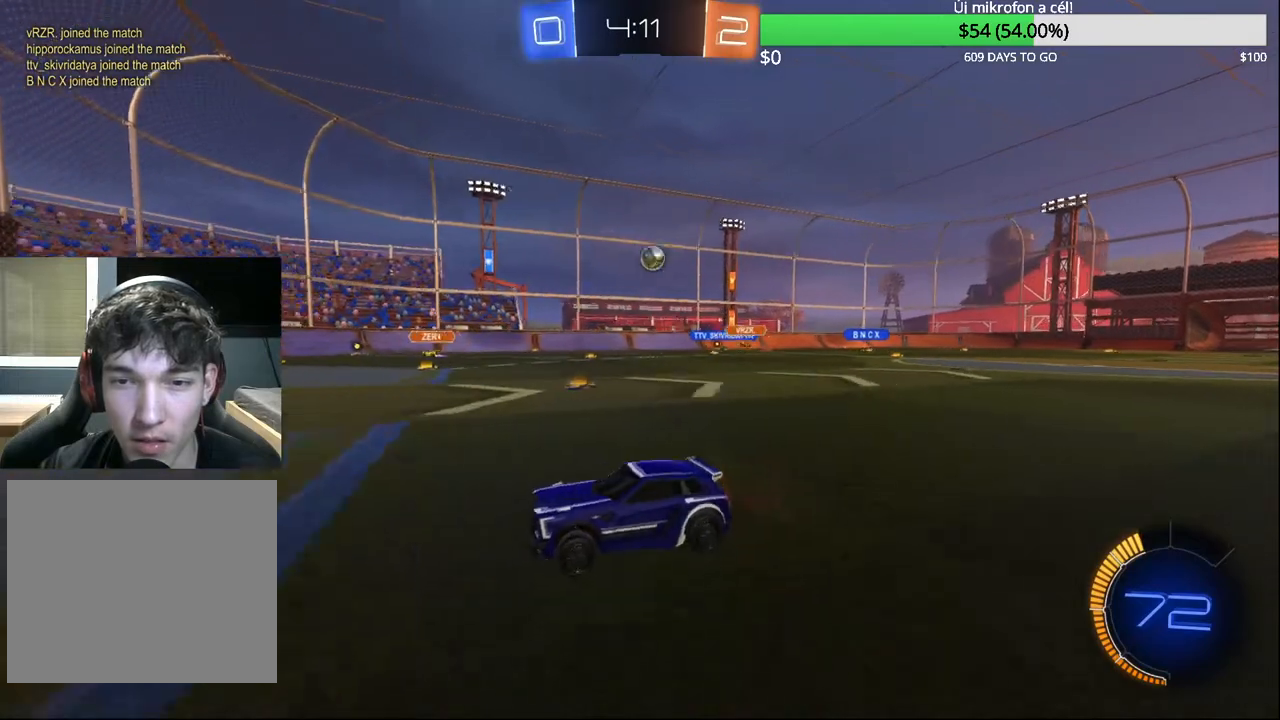
{"buttons": ["R2"], "left_stick": "left", "right_stick": "center", "events": [[350, "left_stick", "left"], [500, "R2", "down"]]}
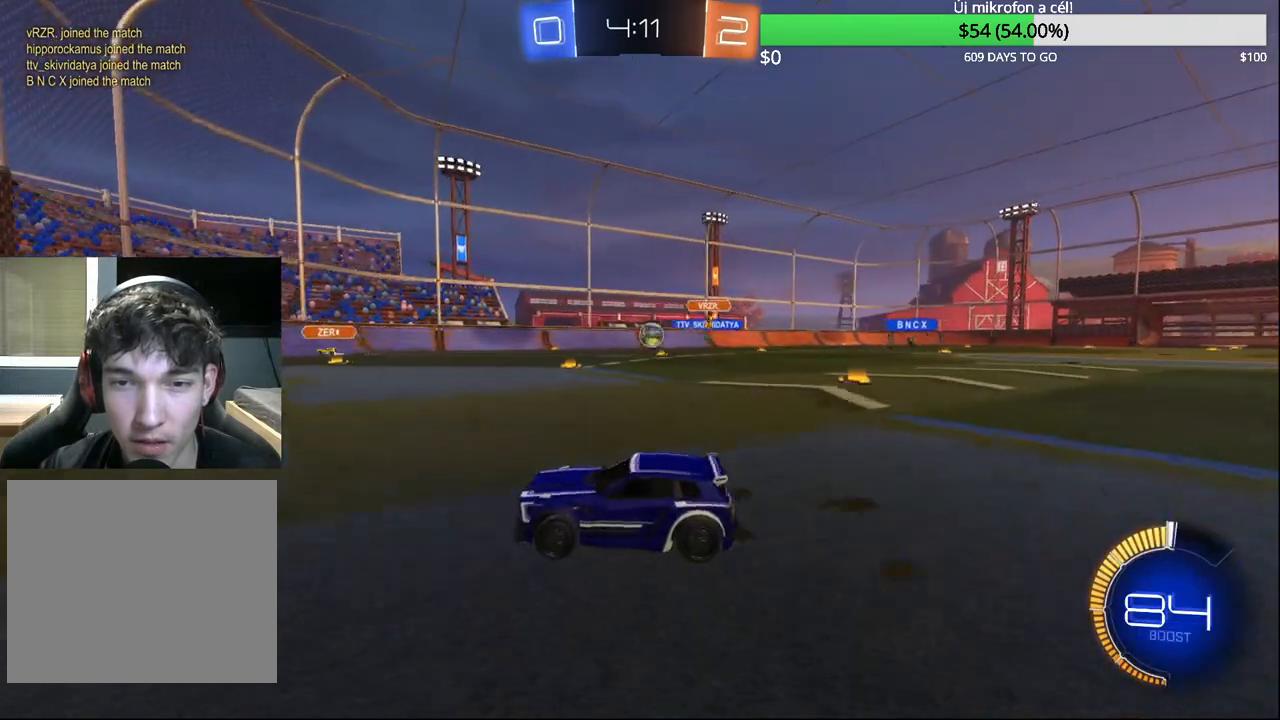
{"buttons": [], "left_stick": "right", "right_stick": "center", "events": [[250, "R2", "up"], [267, "left_stick", "center"], [317, "L2", "down"], [333, "left_stick", "right"], [433, "L2", "up"]]}
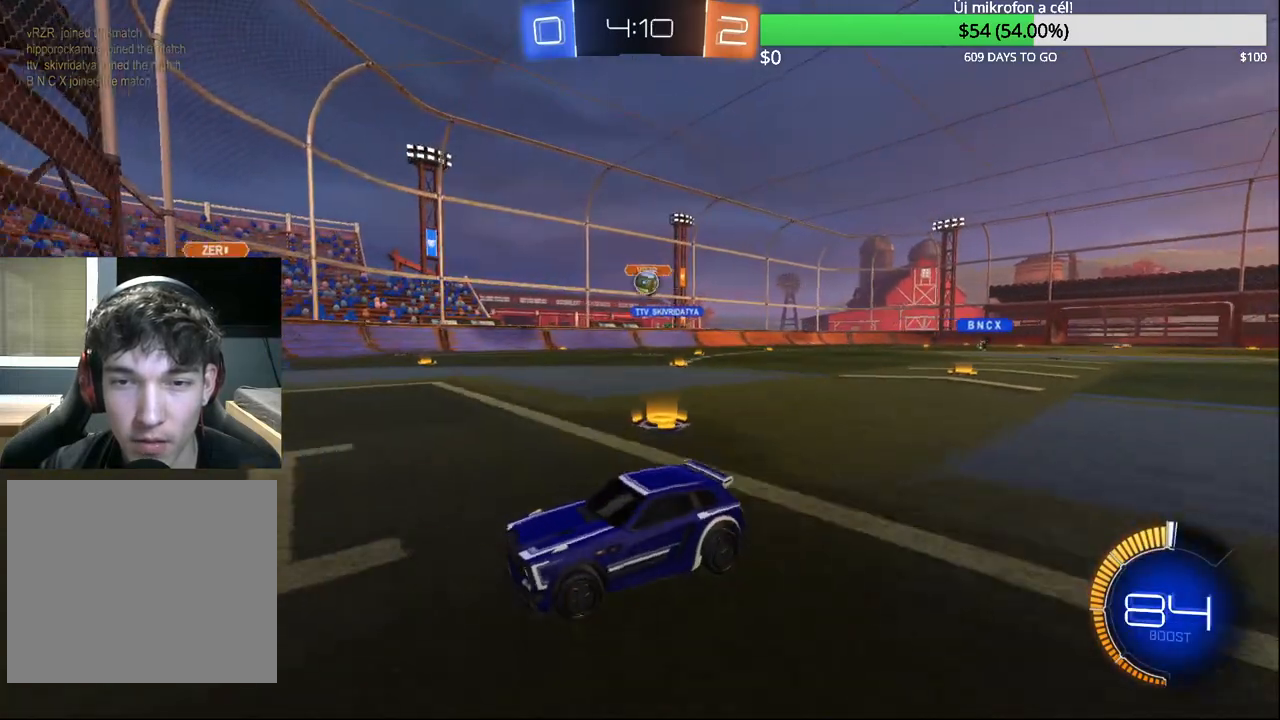
{"buttons": [], "left_stick": "center", "right_stick": "center", "events": [[467, "left_stick", "center"]]}
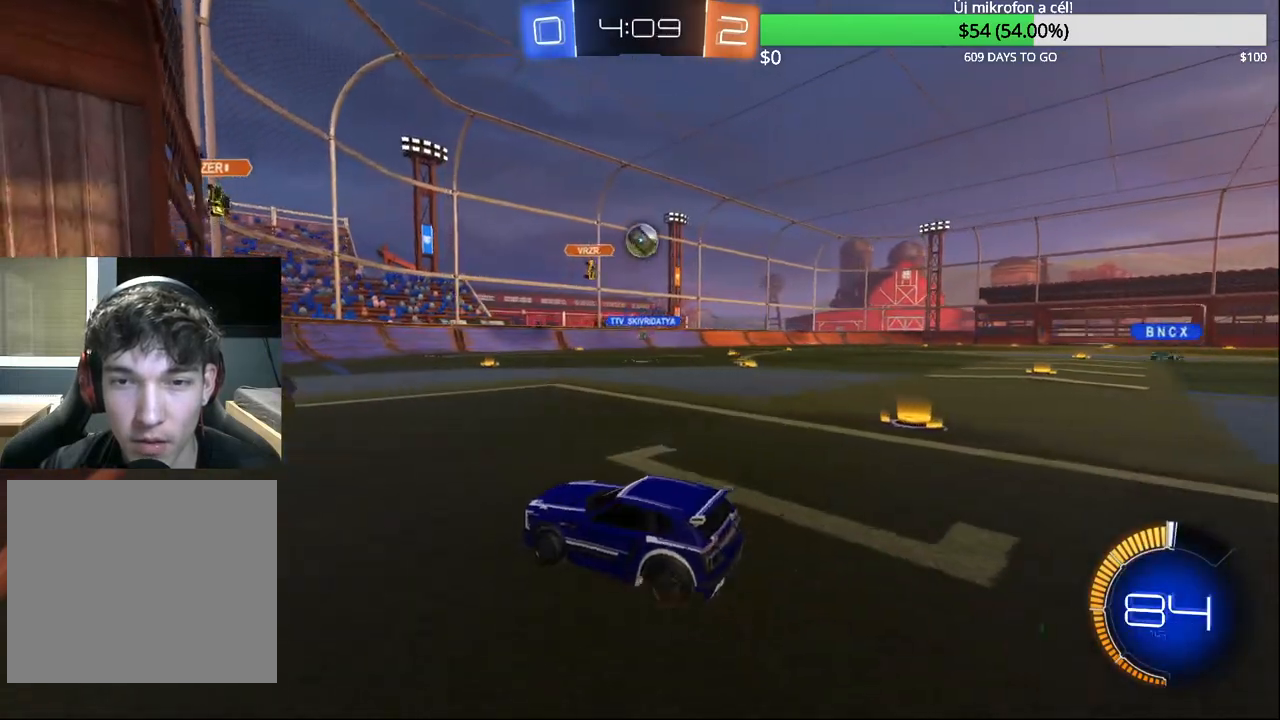
{"buttons": [], "left_stick": "right", "right_stick": "center", "events": [[83, "CROSS", "down"], [167, "CROSS", "up"], [217, "CROSS", "down"], [250, "left_stick", "down-right"], [367, "CROSS", "up"], [467, "left_stick", "right"]]}
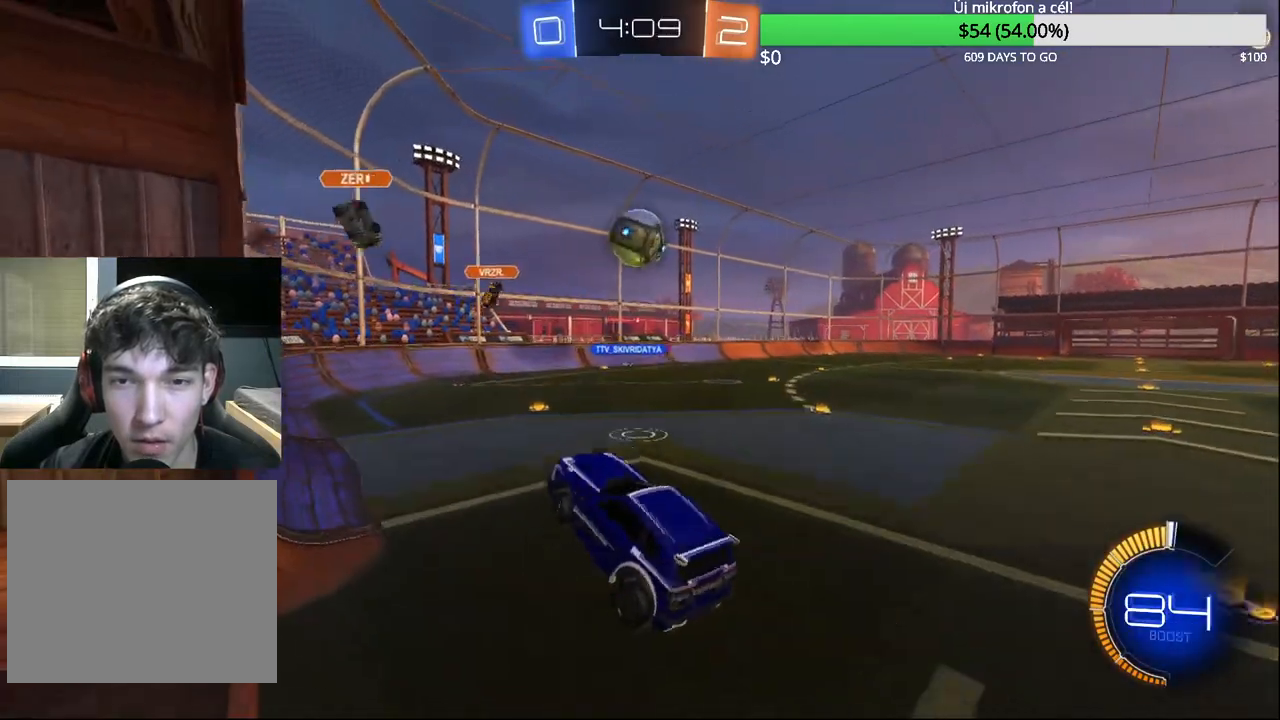
{"buttons": ["CIRCLE", "R1"], "left_stick": "down-left", "right_stick": "center", "events": [[17, "CIRCLE", "down"], [67, "R1", "down"], [117, "left_stick", "up-right"], [350, "left_stick", "up-left"], [483, "left_stick", "down-left"]]}
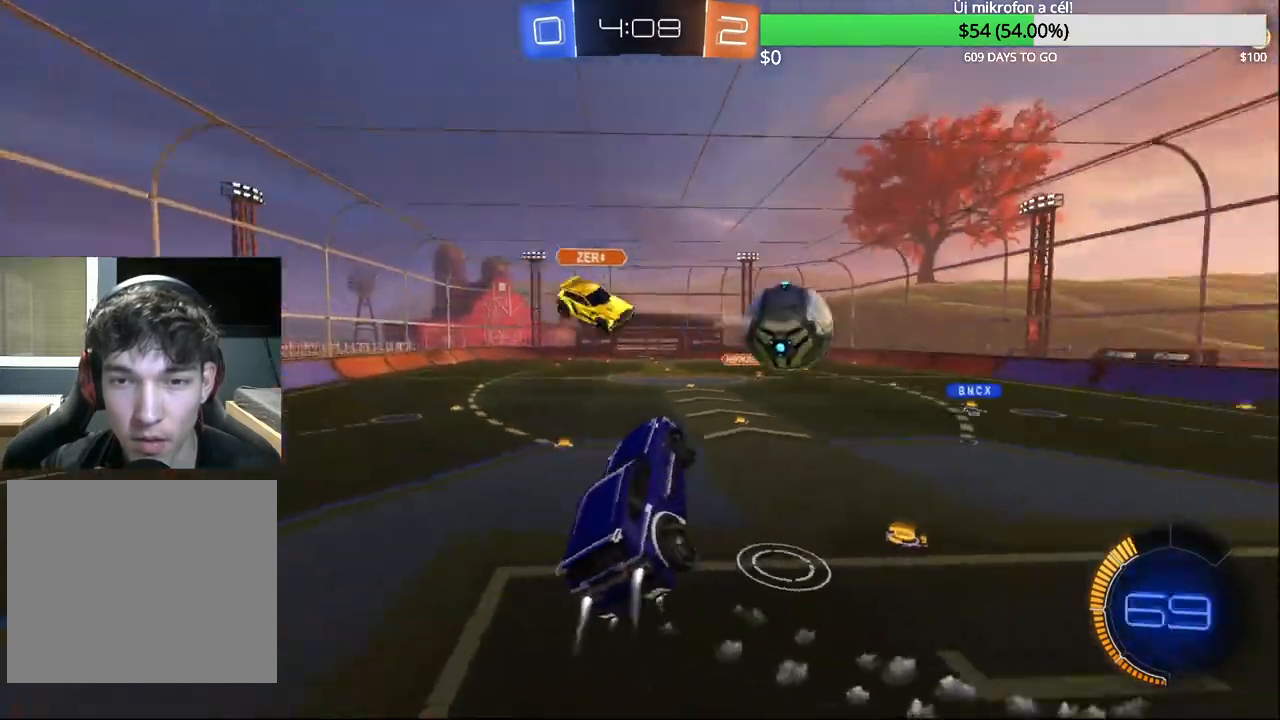
{"buttons": [], "left_stick": "down-right", "right_stick": "center", "events": [[50, "CIRCLE", "up"], [67, "left_stick", "down"], [83, "R1", "up"], [383, "left_stick", "down-right"]]}
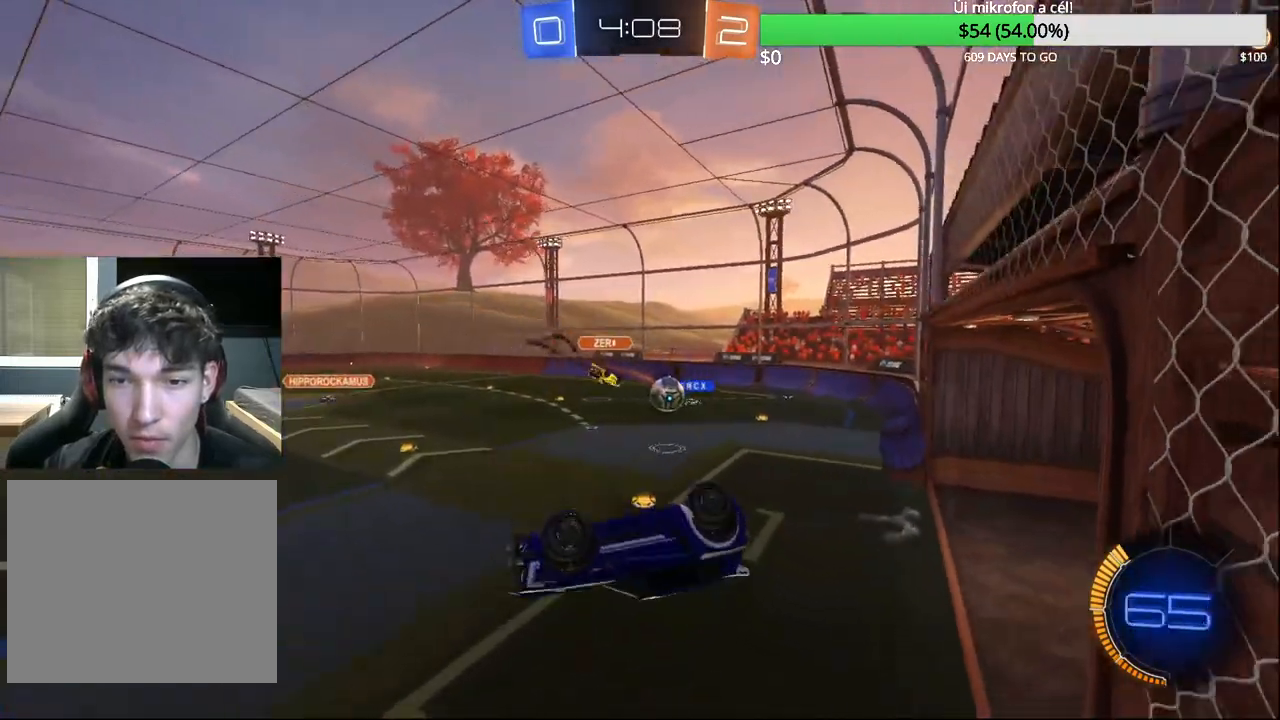
{"buttons": [], "left_stick": "down-left", "right_stick": "center", "events": [[50, "R1", "down"], [50, "left_stick", "right"], [200, "left_stick", "left"], [433, "R1", "up"], [433, "left_stick", "down-left"]]}
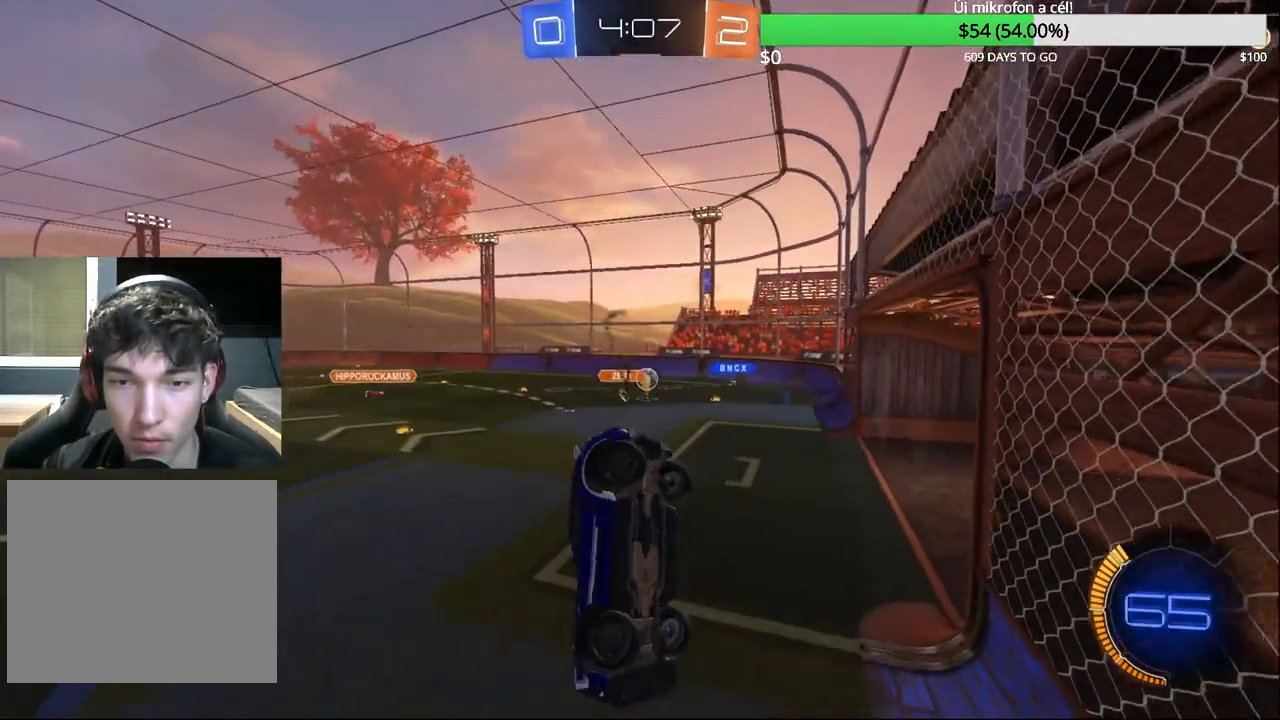
{"buttons": ["R2"], "left_stick": "center", "right_stick": "center", "events": [[117, "left_stick", "center"], [167, "R2", "down"], [300, "TRIANGLE", "down"], [333, "left_stick", "left"], [383, "TRIANGLE", "up"], [450, "left_stick", "center"]]}
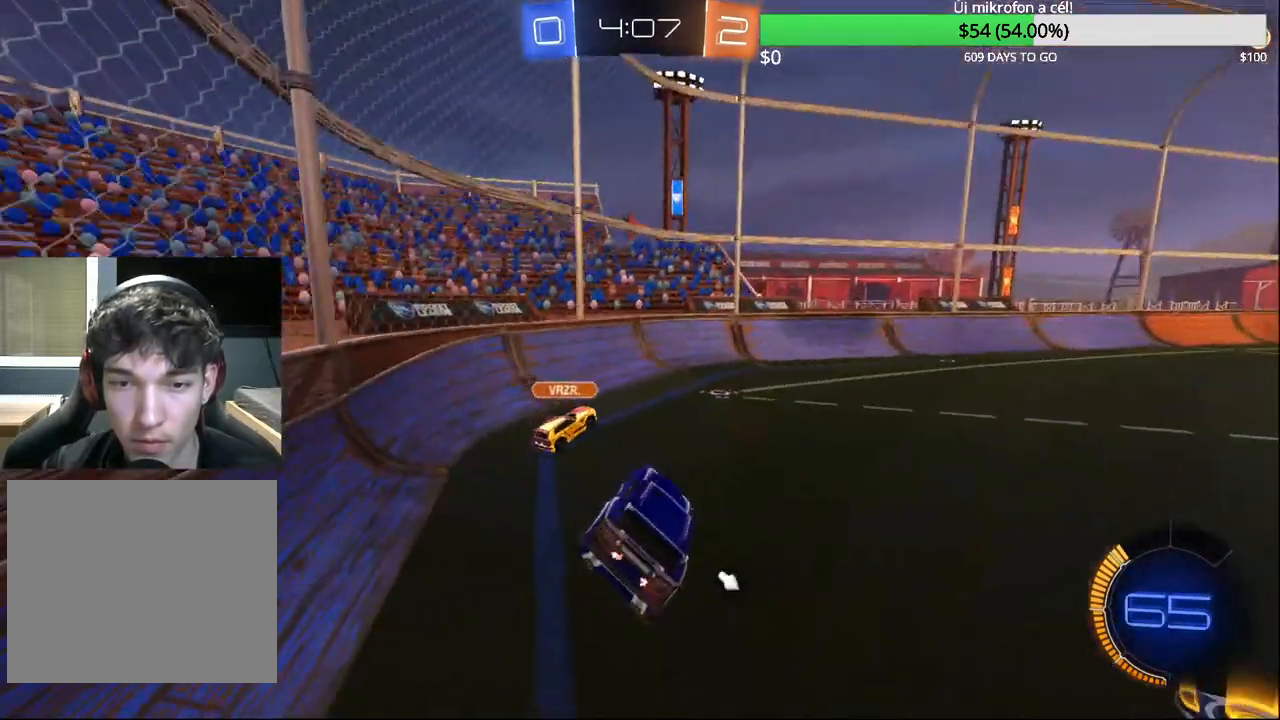
{"buttons": ["R2"], "left_stick": "right", "right_stick": "center", "events": [[217, "left_stick", "right"], [250, "TRIANGLE", "down"], [367, "TRIANGLE", "up"]]}
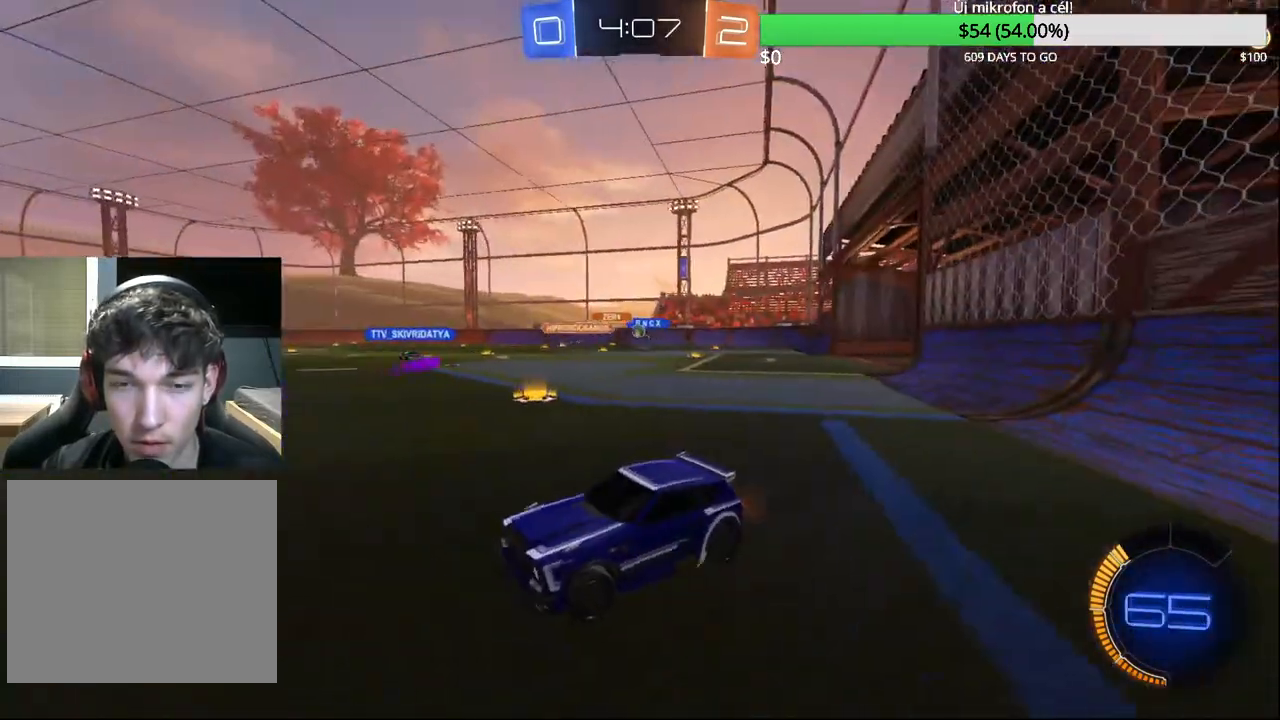
{"buttons": ["R2"], "left_stick": "right", "right_stick": "center", "events": []}